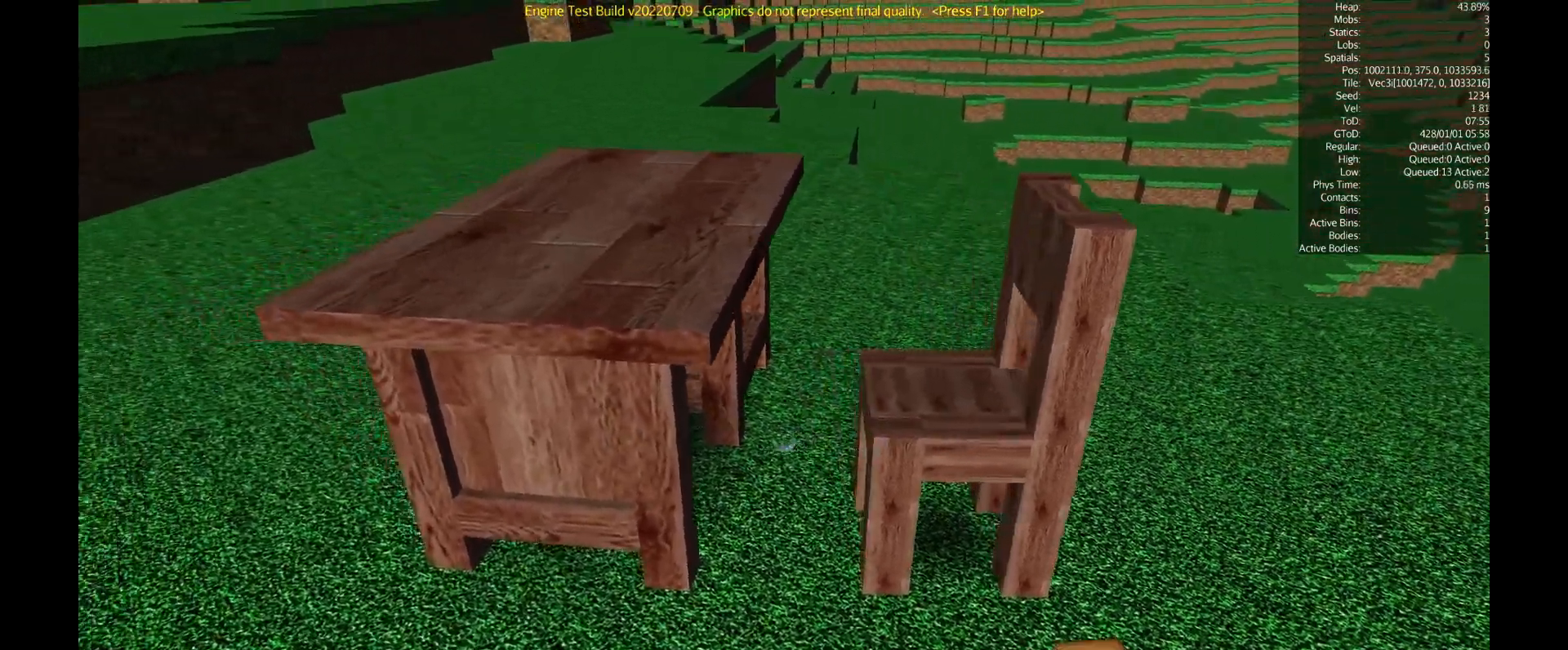
Gameplay with keyboard and mouse; each line is a JSON object with the keys and mouse buttons held at the frame after it. "events" lists presses ("down") and releases ("up") of "a", "c", "ctrl", "d", "e", "escape", "f5", "i", "q", "return", "s", "shift", "space", "tab", "w", "z", "mouse_left", "mouse_wheel", "mouse_right" and "mouse_mb4" between this image and that frame as [ms after this image, input, new state], when the widget could be followed in between. "mouse_left", "mouse_wheel", "mouse_right", "mouse_mb4" = the "left", "wheel", "right", "mb4" buttons of the "mouse" list. No other keys are recorded. Fast repeated clicks can show as one long hold. "wheel" means that the mouse wheel is clicked or scrolled. Mouse movement is not recorded. Not read: mouse_mb5.
{"keys": [], "mouse": [], "events": []}
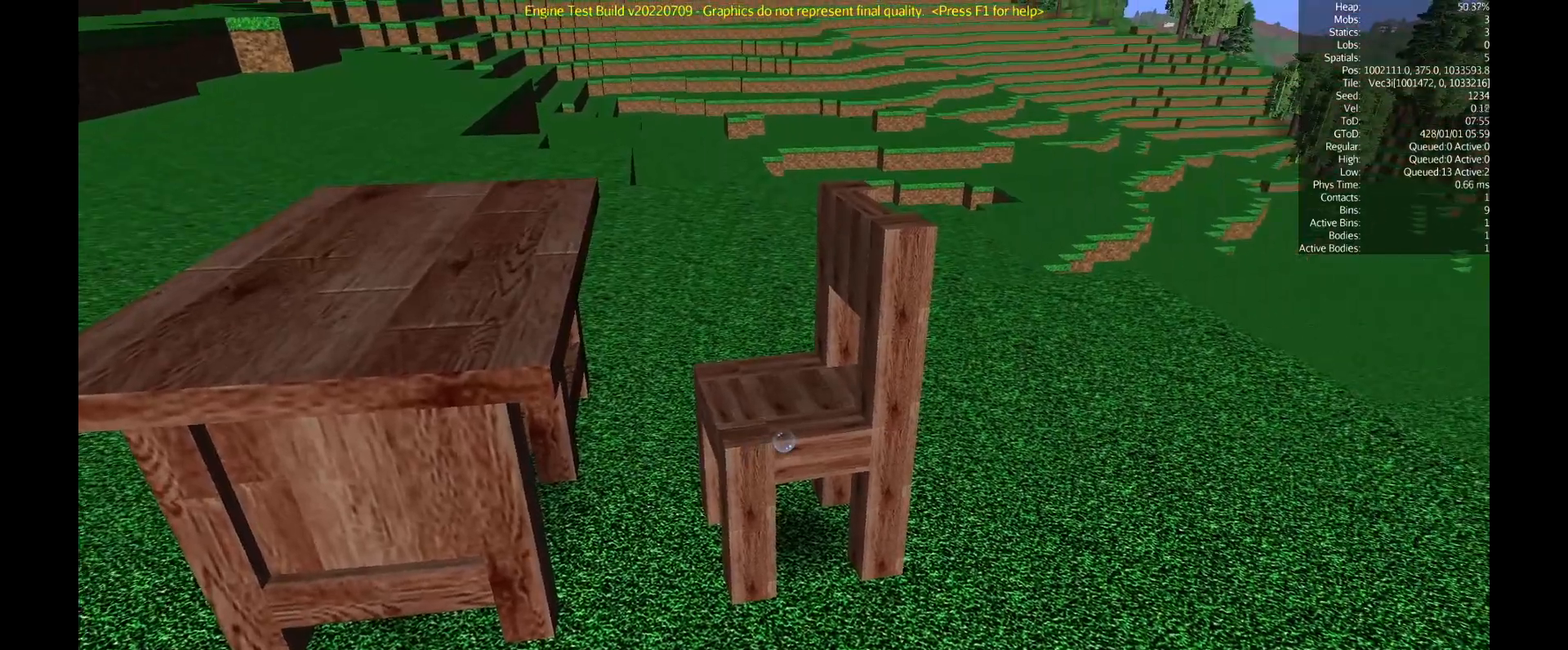
{"keys": [], "mouse": ["right"], "events": [[150, "mouse_right", "down"]]}
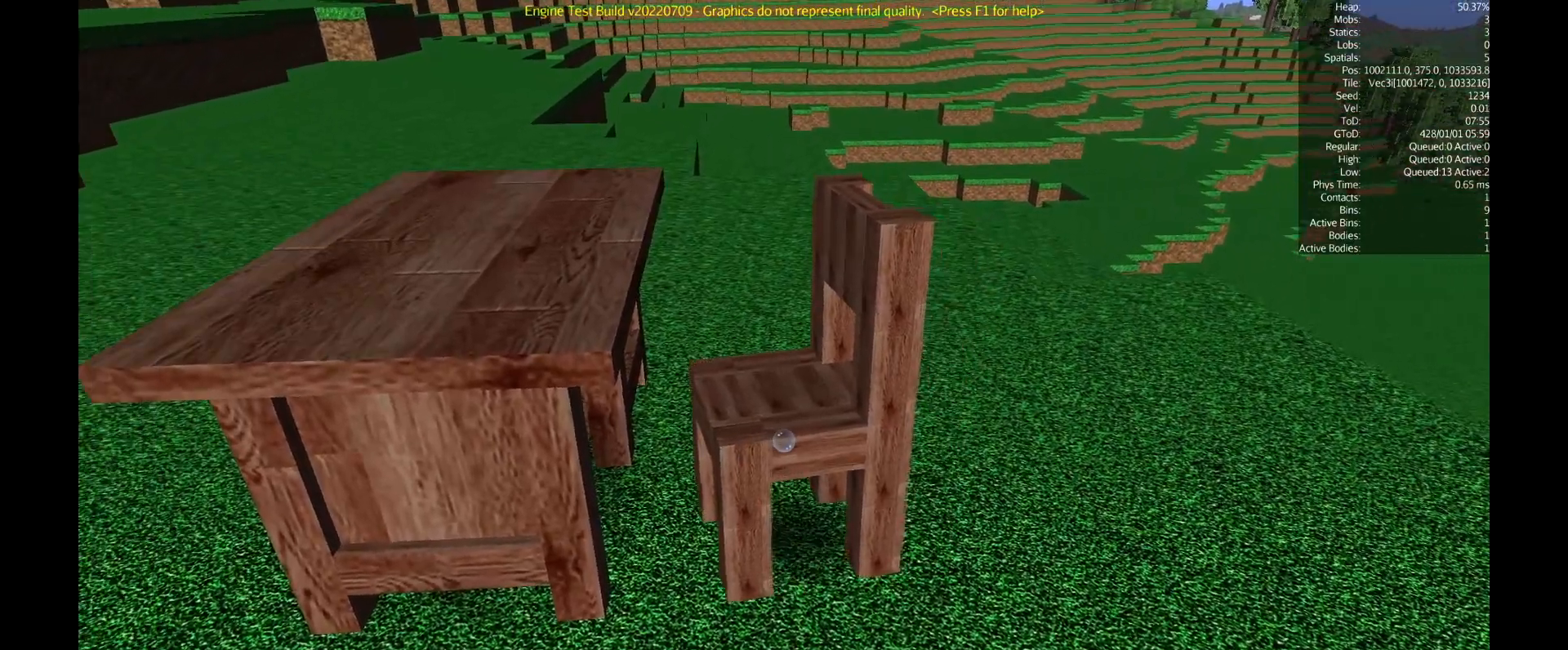
{"keys": [], "mouse": ["right"], "events": []}
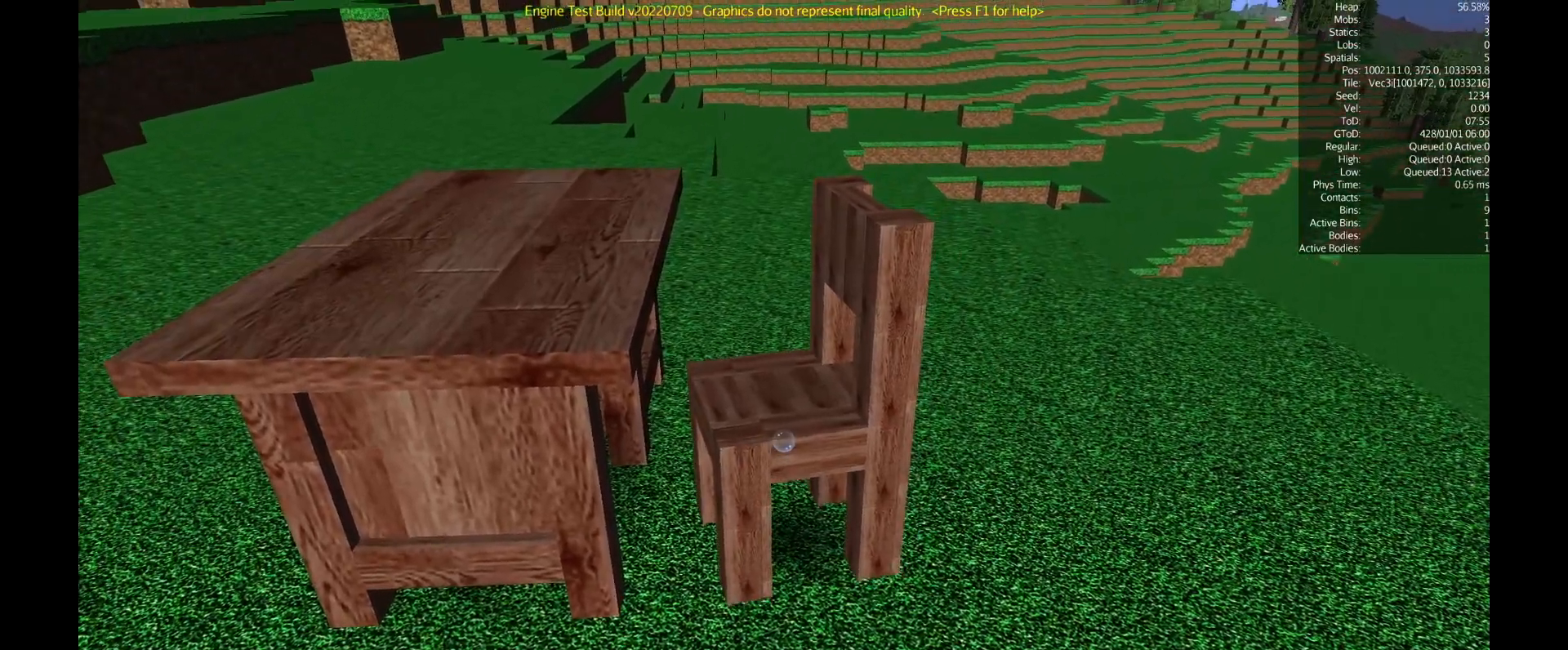
{"keys": [], "mouse": ["right"], "events": [[250, "w", "down"], [317, "w", "up"]]}
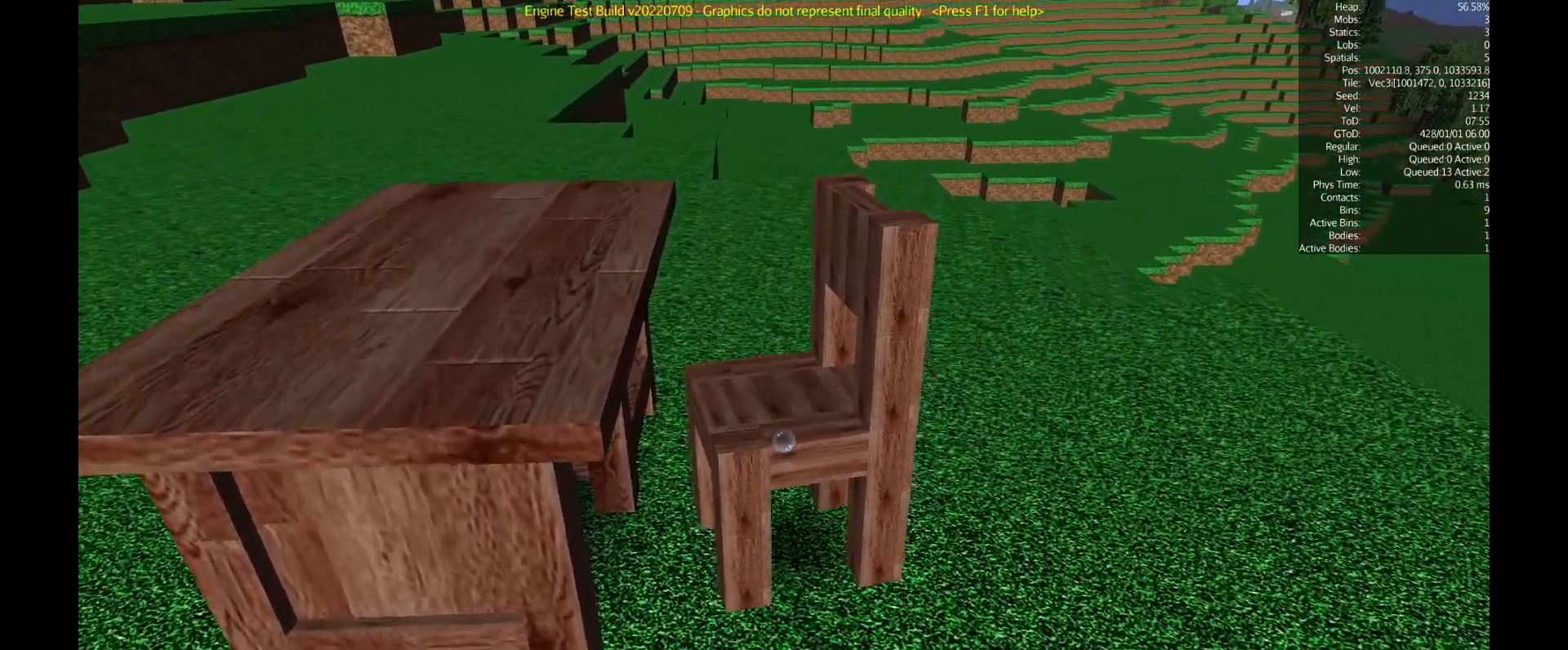
{"keys": [], "mouse": ["right"], "events": []}
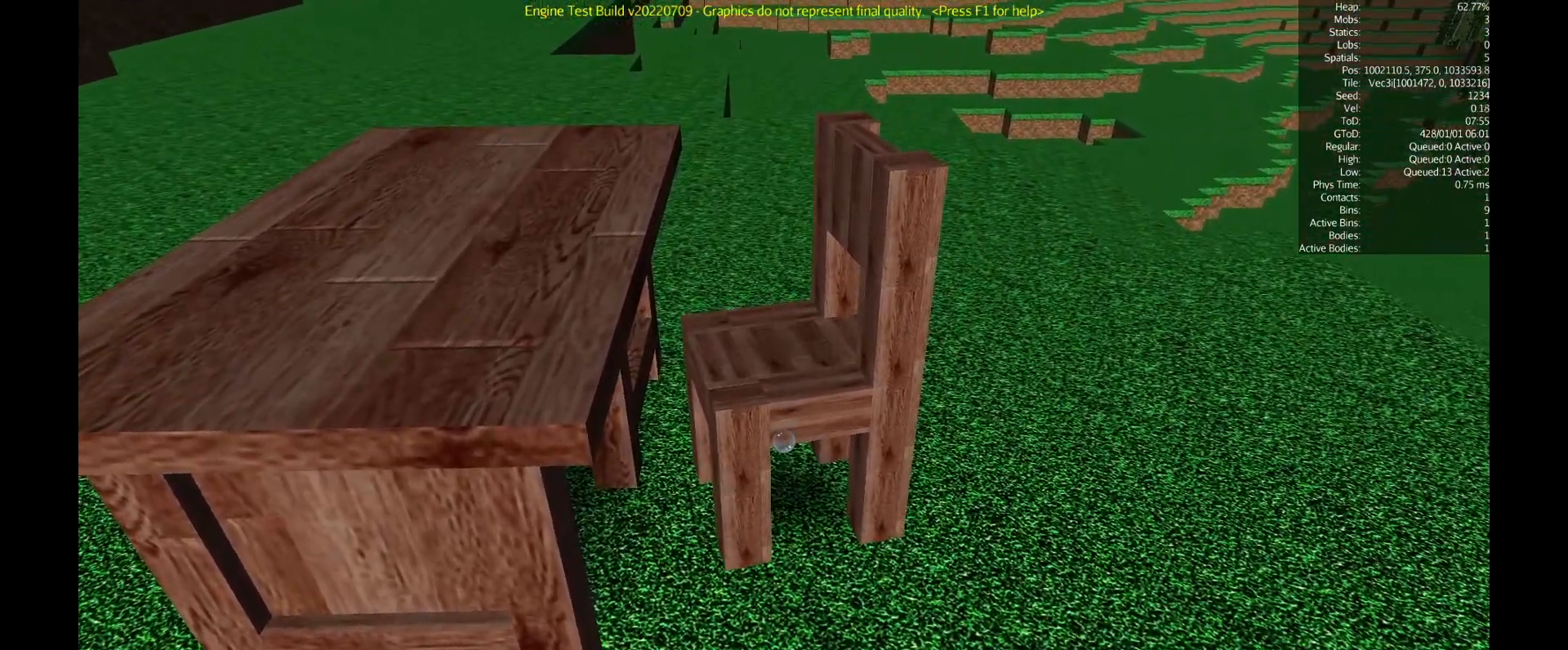
{"keys": [], "mouse": ["right"], "events": []}
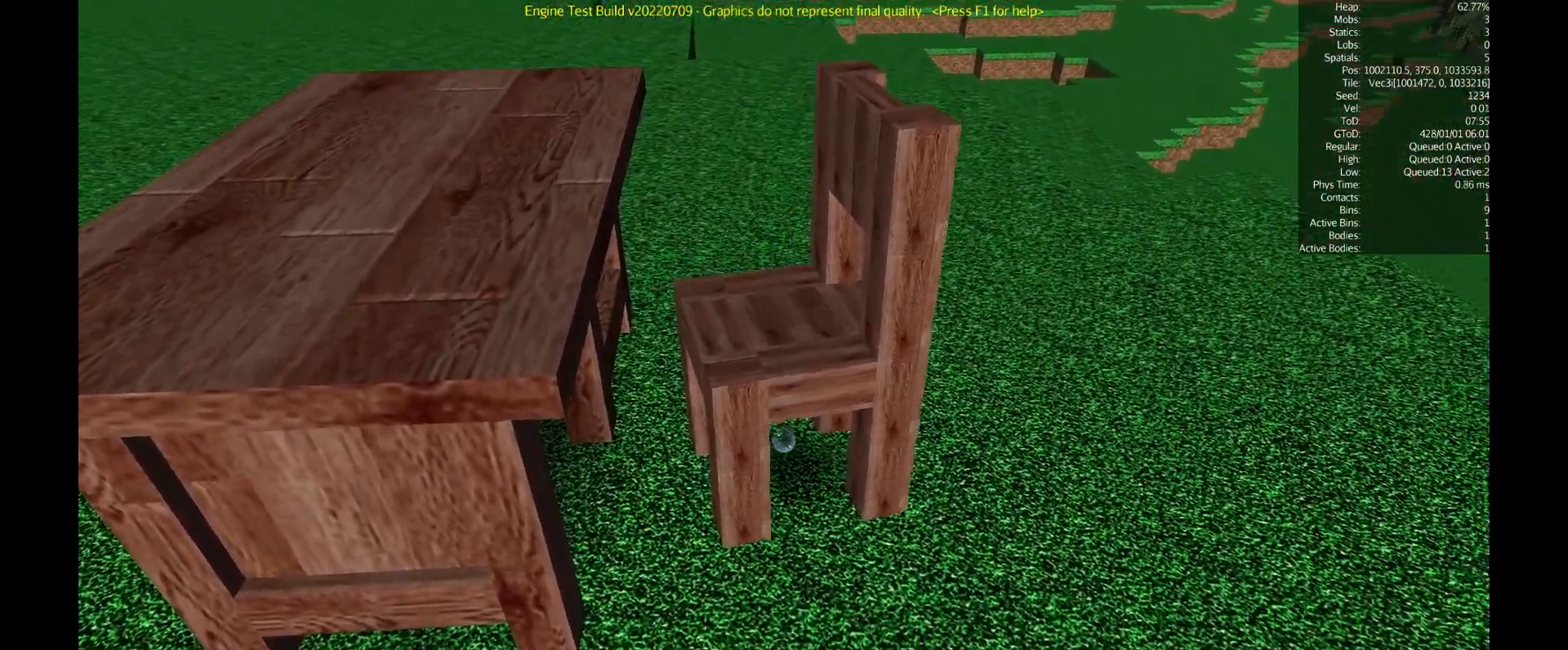
{"keys": [], "mouse": [], "events": [[417, "mouse_right", "up"]]}
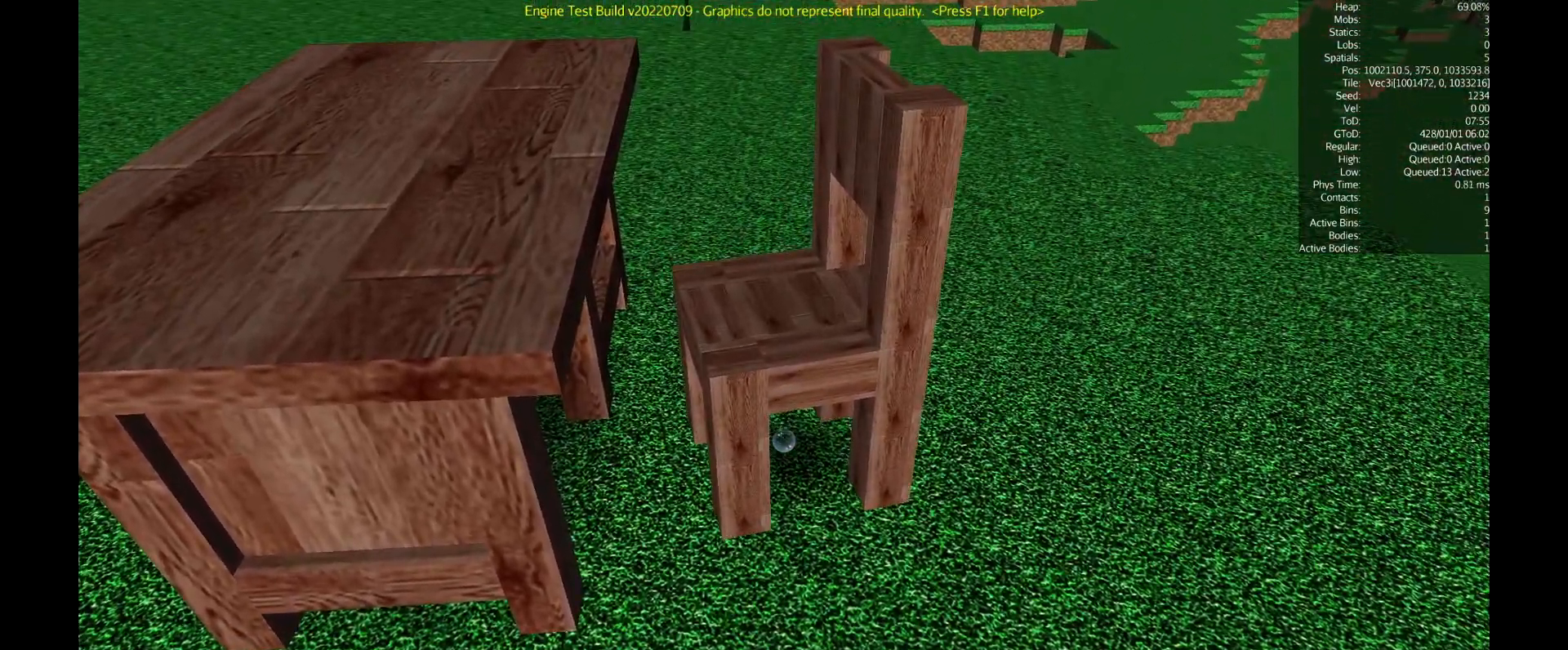
{"keys": [], "mouse": [], "events": [[200, "a", "down"], [383, "a", "up"]]}
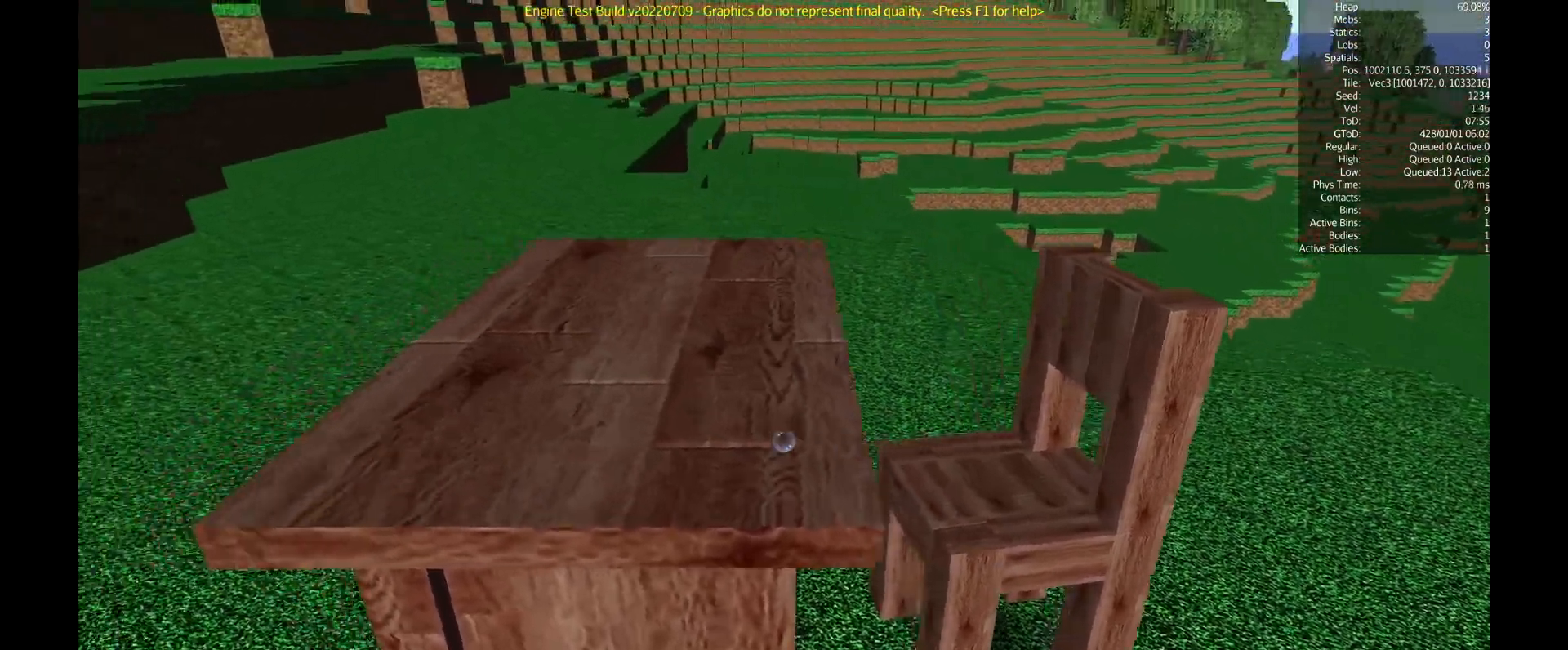
{"keys": [], "mouse": [], "events": [[134, "s", "down"], [484, "s", "up"]]}
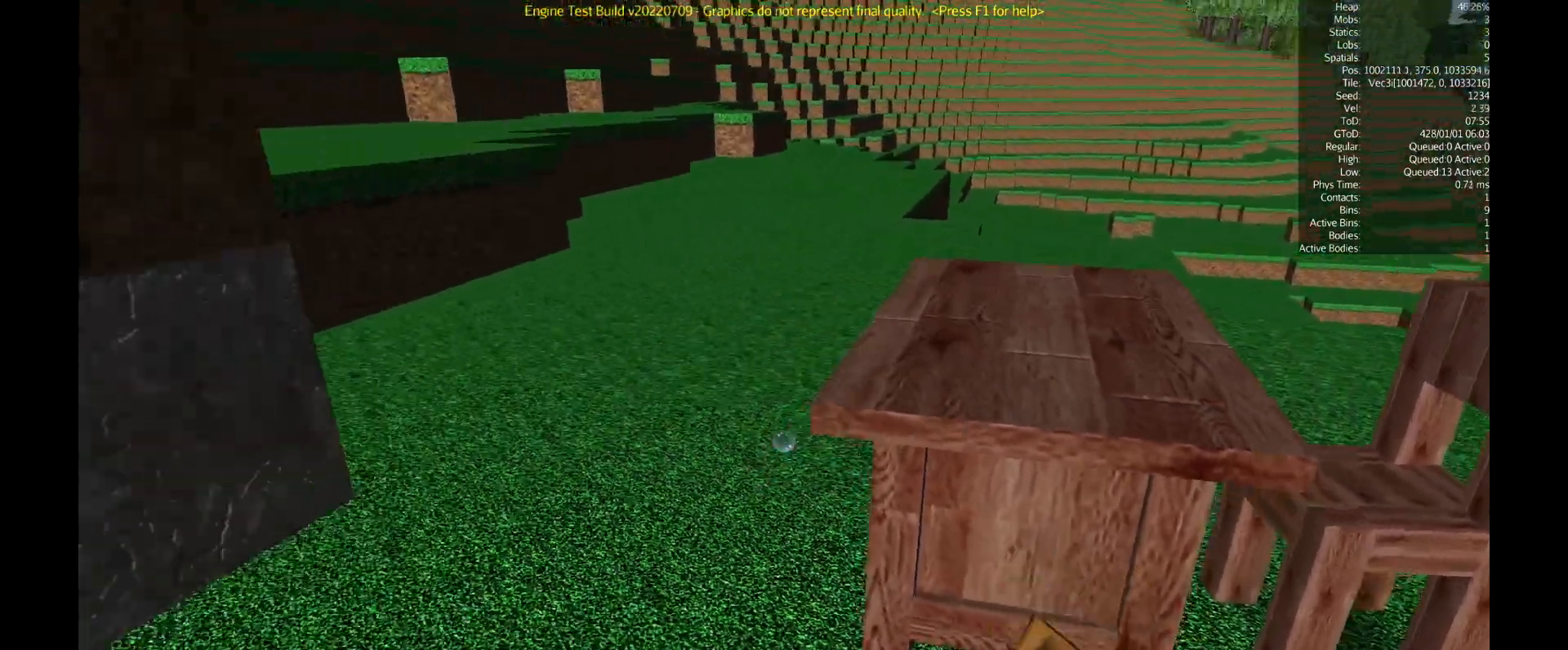
{"keys": [], "mouse": [], "events": [[350, "a", "down"], [467, "a", "up"]]}
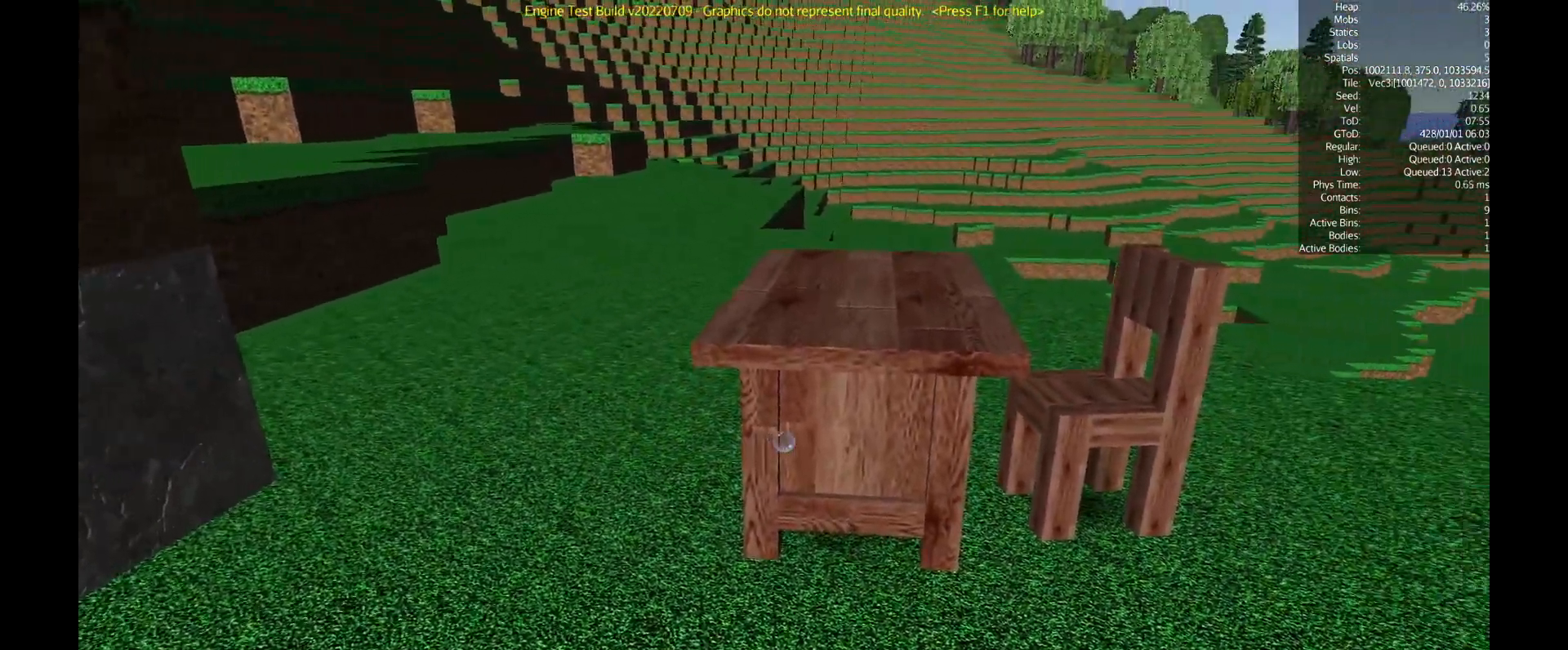
{"keys": [], "mouse": [], "events": []}